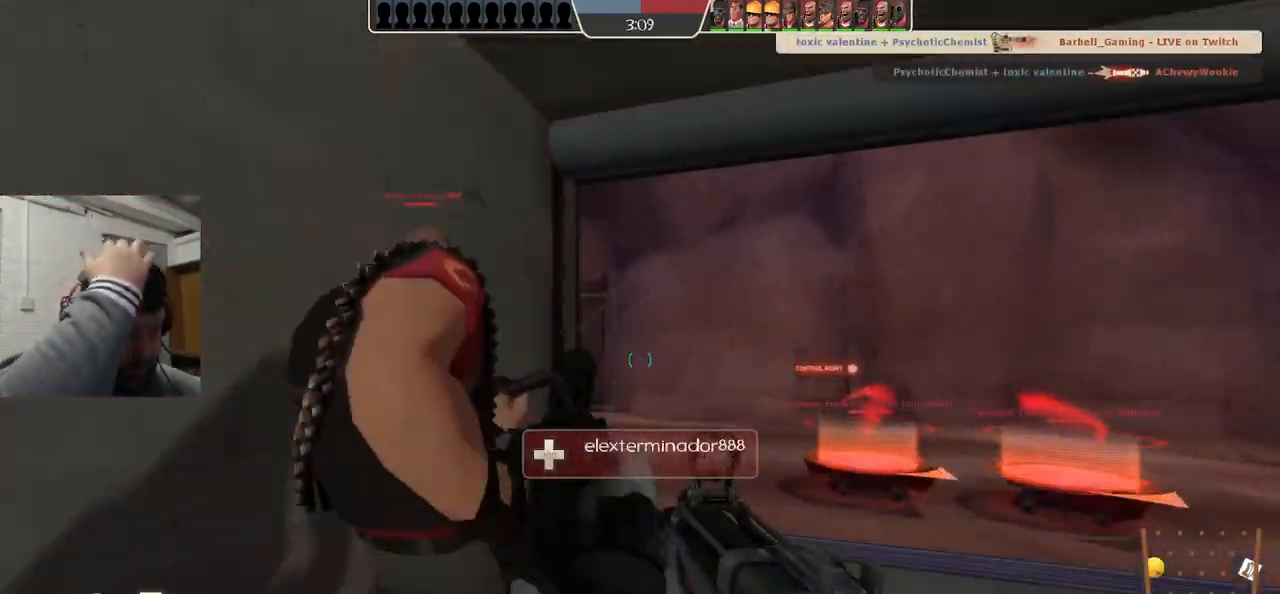
Gameplay with a controller (PlayStation layout); each line is a JSON object with the inputs held at the frame after it. "events" lists button and stick changes between this image and that frame as [ms after this image, input, new state], when the widget could be followed in between. Not read: L1.
{"buttons": [], "left_stick": "up", "right_stick": "center", "events": []}
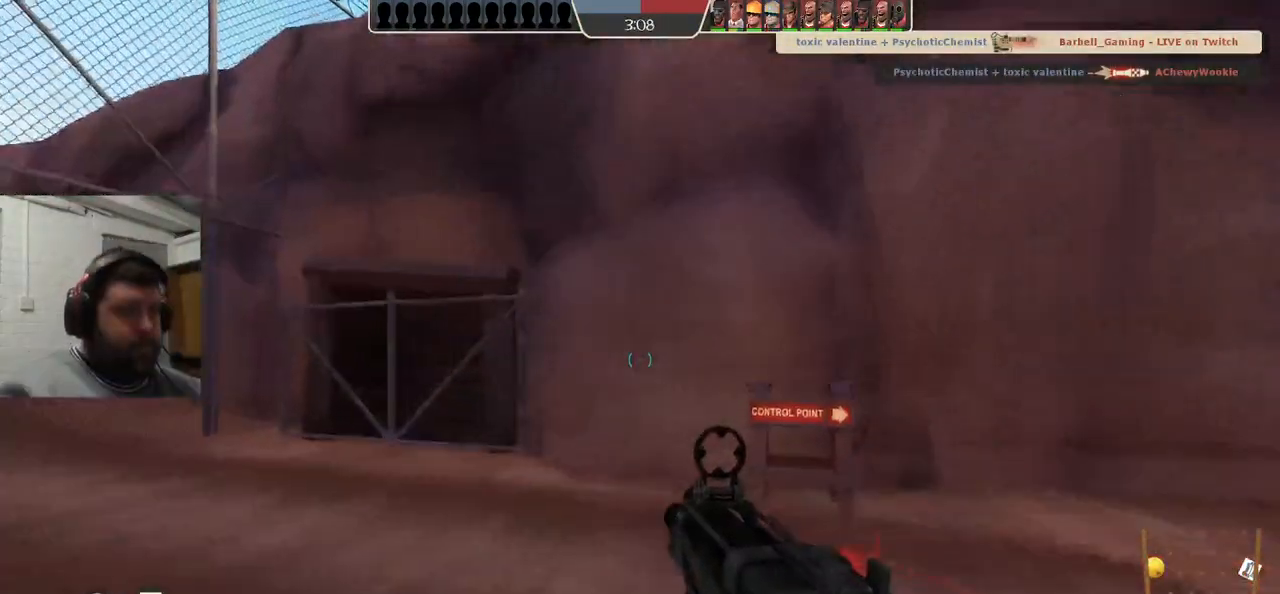
{"buttons": [], "left_stick": "center", "right_stick": "center", "events": [[67, "left_stick", "center"]]}
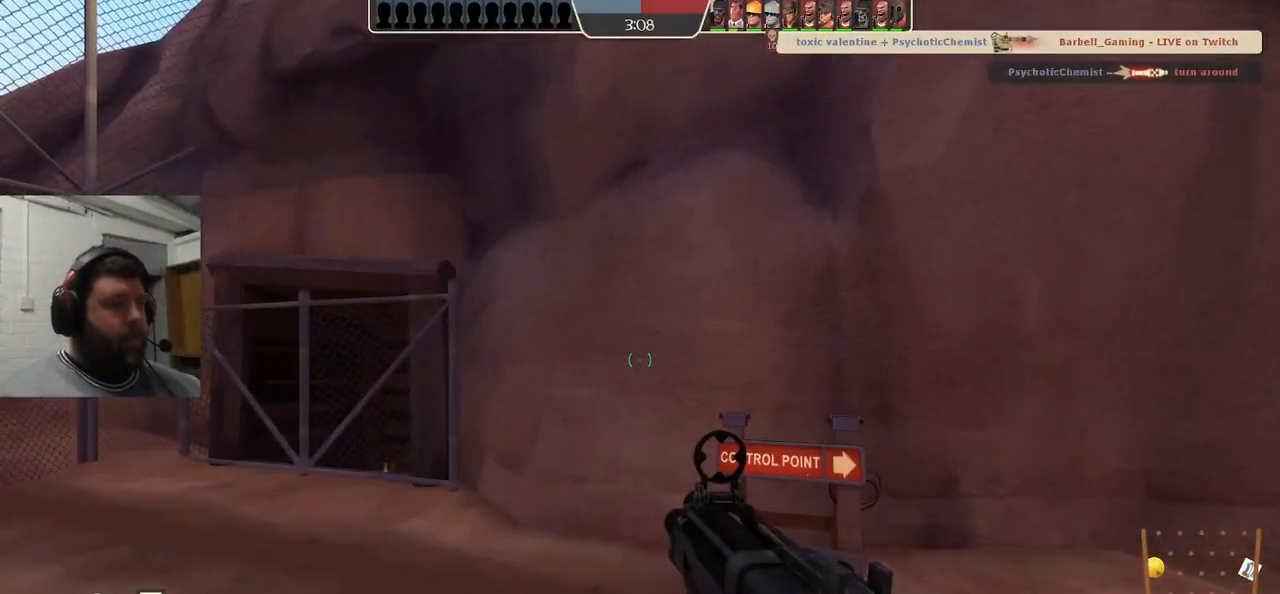
{"buttons": [], "left_stick": "center", "right_stick": "center", "events": []}
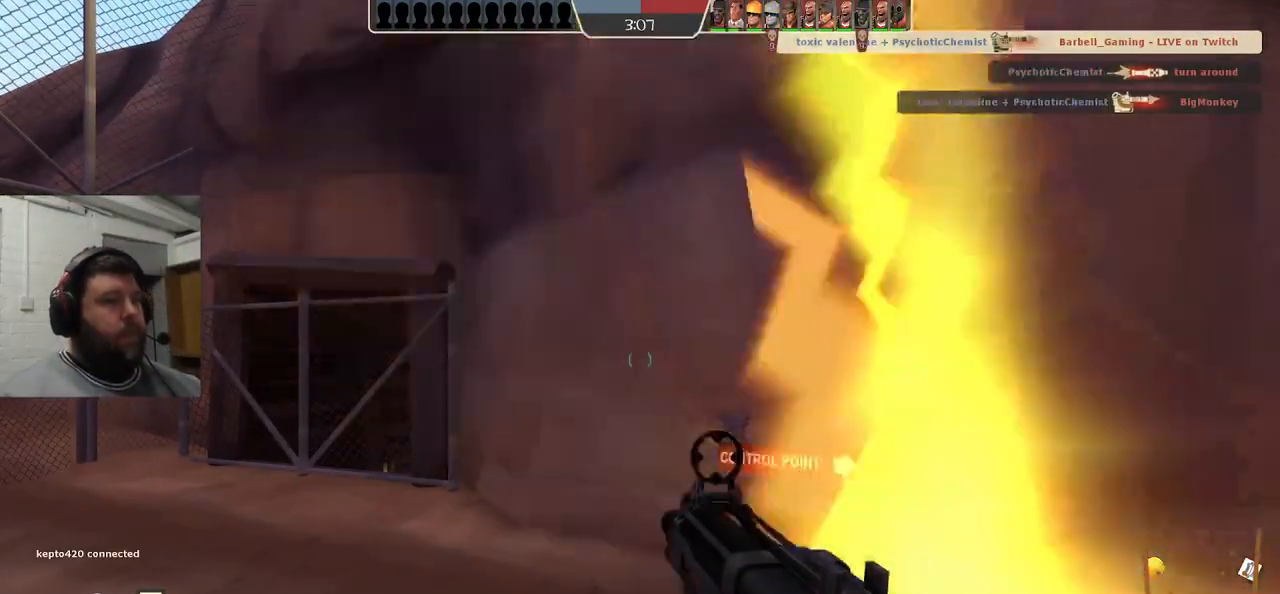
{"buttons": [], "left_stick": "up", "right_stick": "center", "events": [[117, "SQUARE", "down"], [117, "left_stick", "up"], [217, "SQUARE", "up"]]}
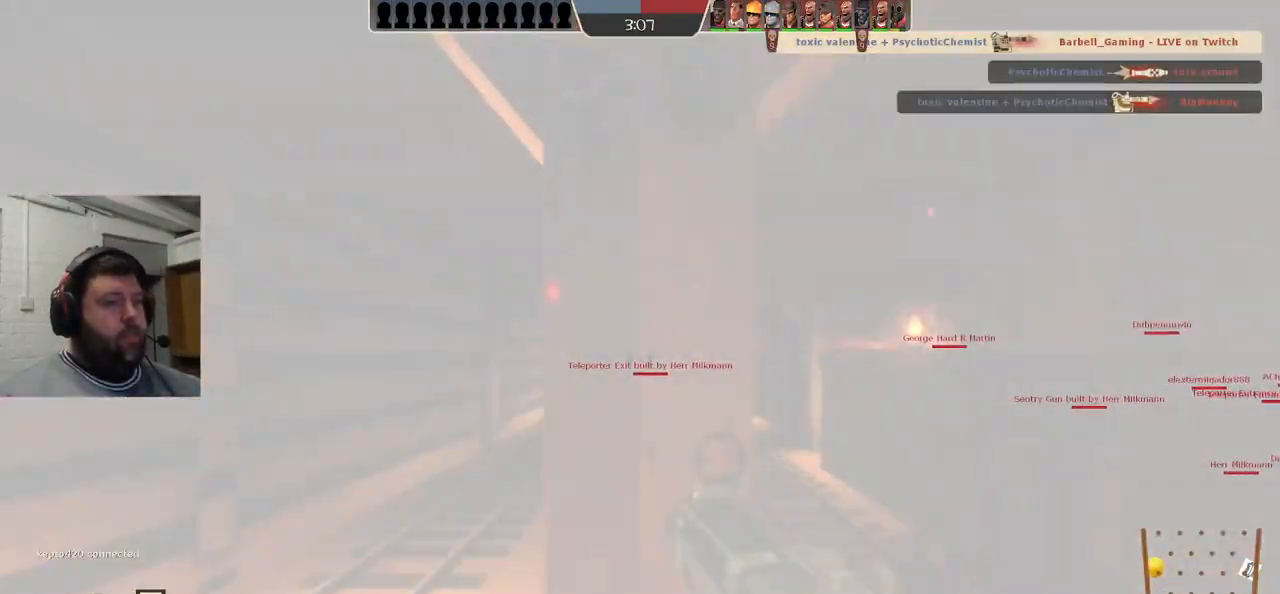
{"buttons": [], "left_stick": "up-left", "right_stick": "left", "events": [[150, "left_stick", "right"], [317, "right_stick", "left"], [350, "left_stick", "down"], [417, "left_stick", "left"], [467, "left_stick", "up-left"]]}
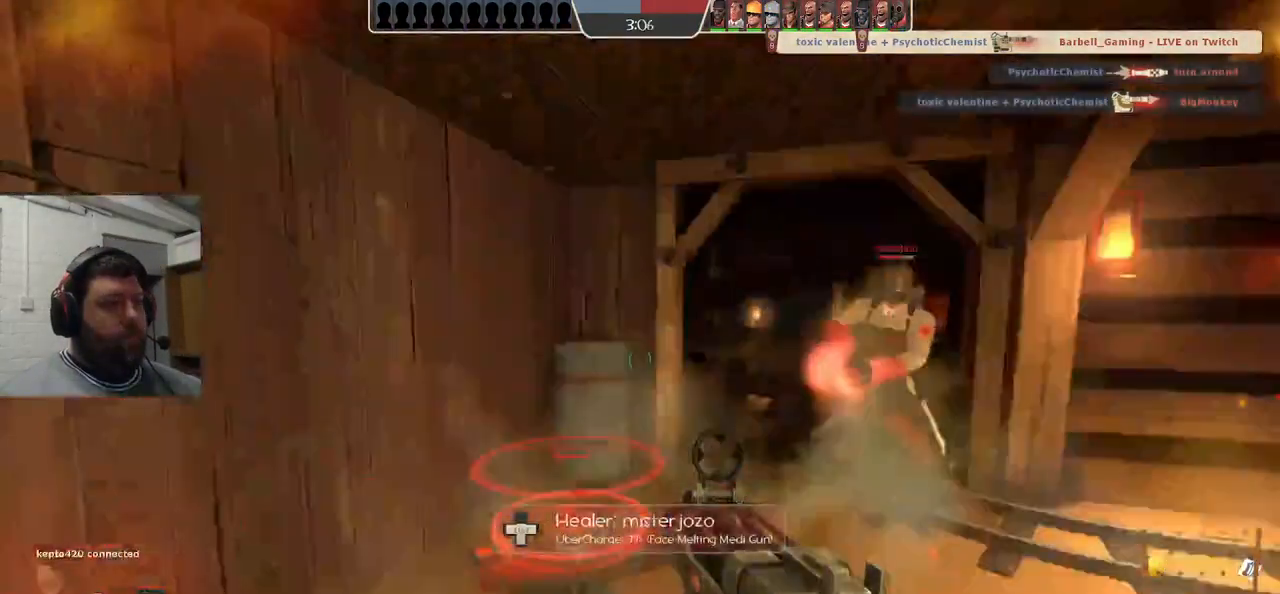
{"buttons": ["R2"], "left_stick": "up-right", "right_stick": "left", "events": [[50, "left_stick", "up"], [167, "left_stick", "up-right"], [167, "right_stick", "center"], [300, "left_stick", "right"], [300, "right_stick", "left"], [483, "left_stick", "up-right"], [500, "R2", "down"]]}
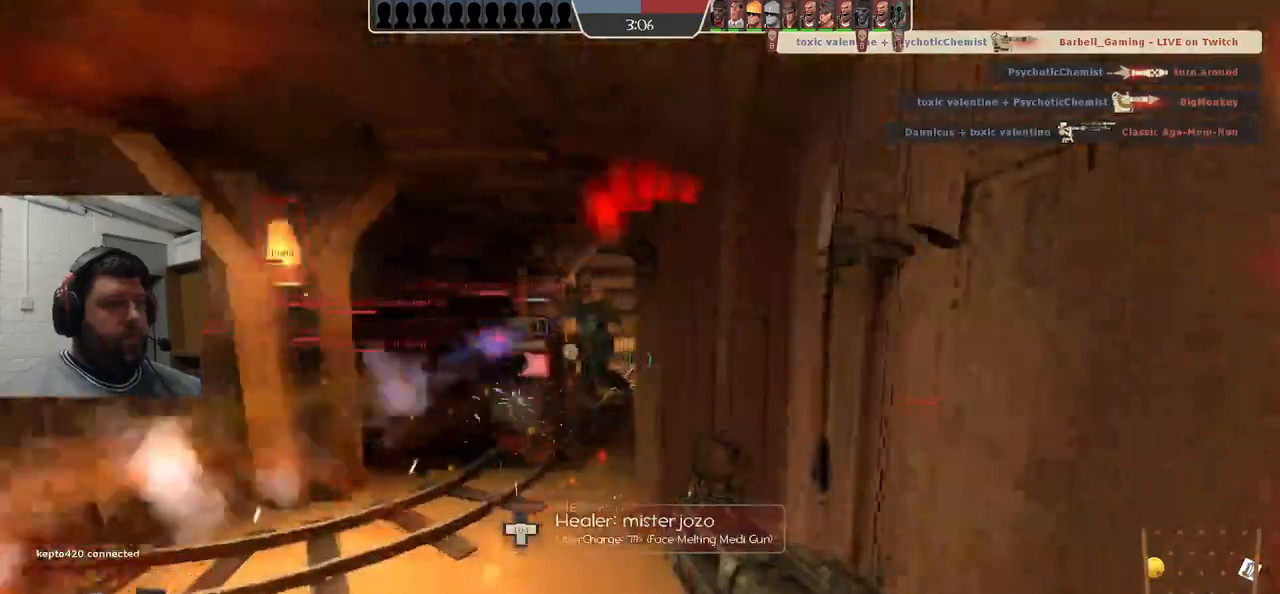
{"buttons": ["R1", "R2"], "left_stick": "down-left", "right_stick": "center", "events": [[17, "R1", "down"], [17, "right_stick", "center"], [133, "left_stick", "left"], [200, "R1", "up"], [267, "R1", "down"], [350, "left_stick", "down-left"]]}
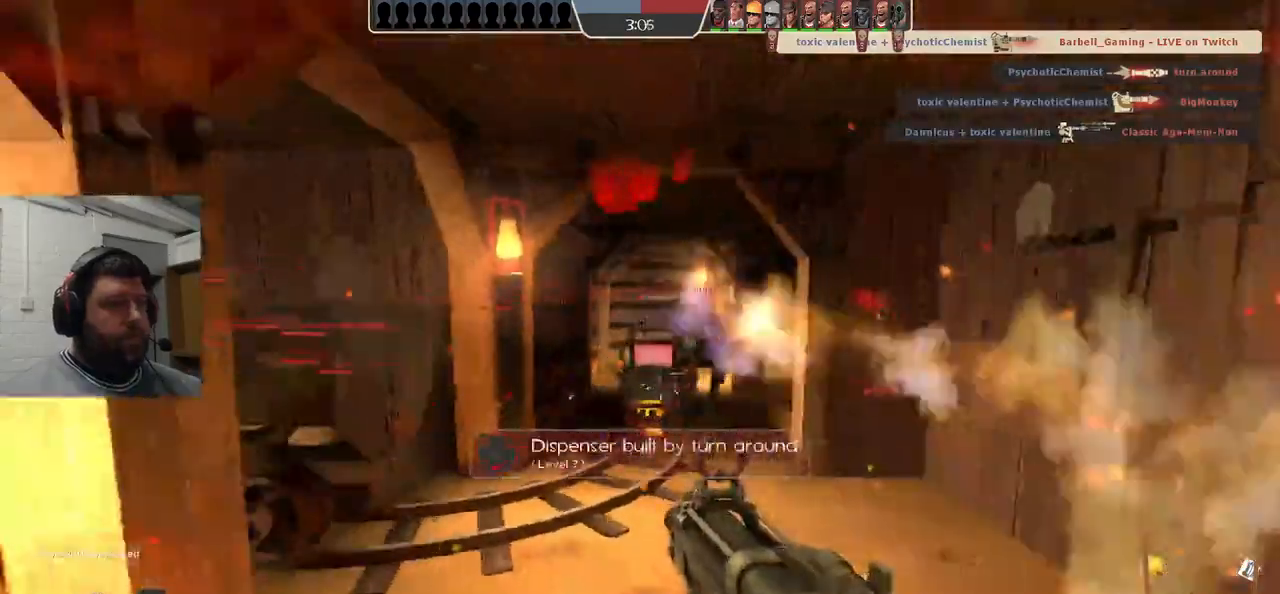
{"buttons": ["R1", "R2"], "left_stick": "up", "right_stick": "left", "events": [[200, "left_stick", "left"], [317, "left_stick", "up"], [500, "right_stick", "left"]]}
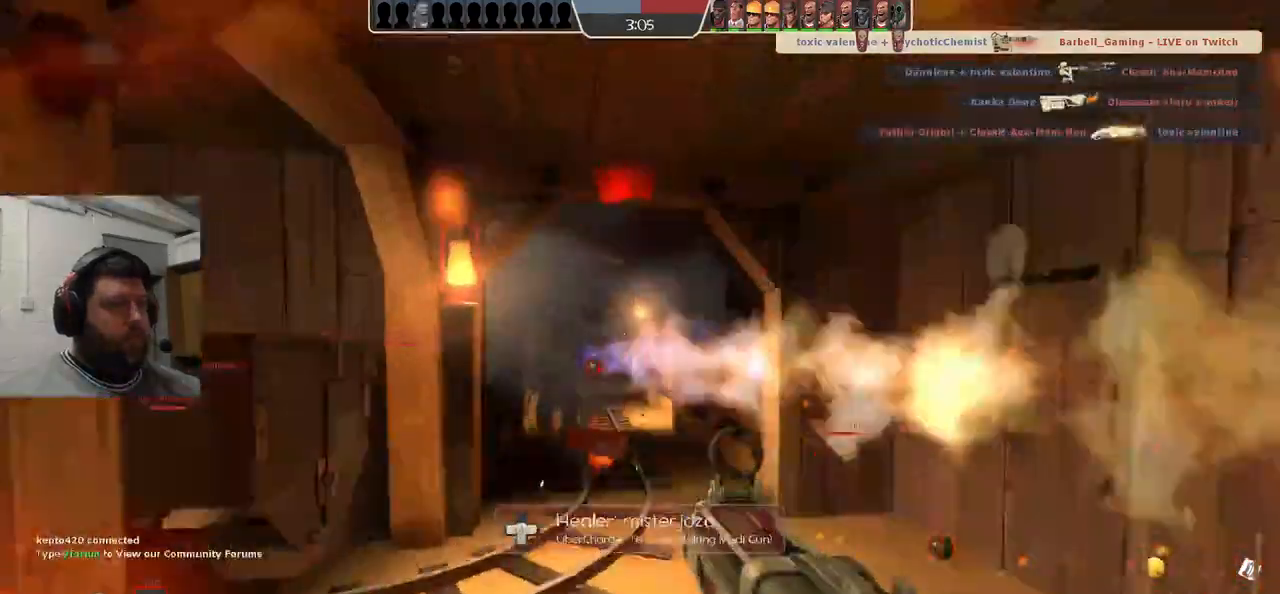
{"buttons": ["R1", "R2"], "left_stick": "down-left", "right_stick": "left", "events": [[67, "R1", "up"], [133, "left_stick", "down"], [183, "R1", "down"], [233, "left_stick", "down-left"], [250, "R1", "up"], [500, "R1", "down"]]}
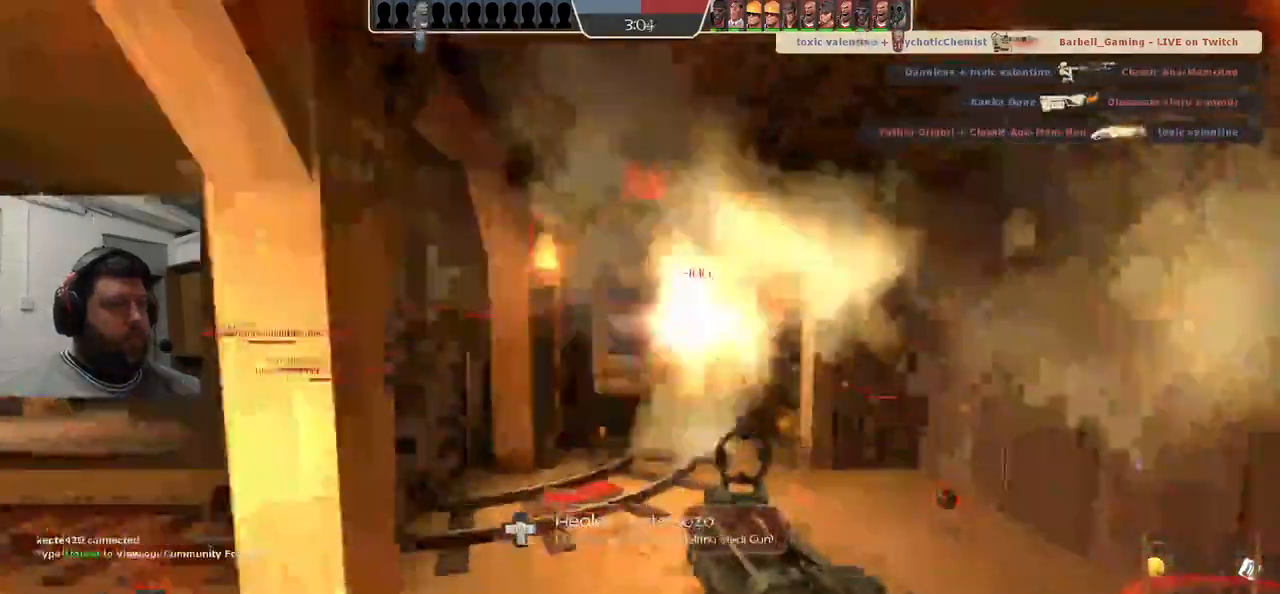
{"buttons": [], "left_stick": "left", "right_stick": "center", "events": [[100, "right_stick", "center"], [133, "left_stick", "left"], [250, "R1", "up"], [417, "R2", "up"]]}
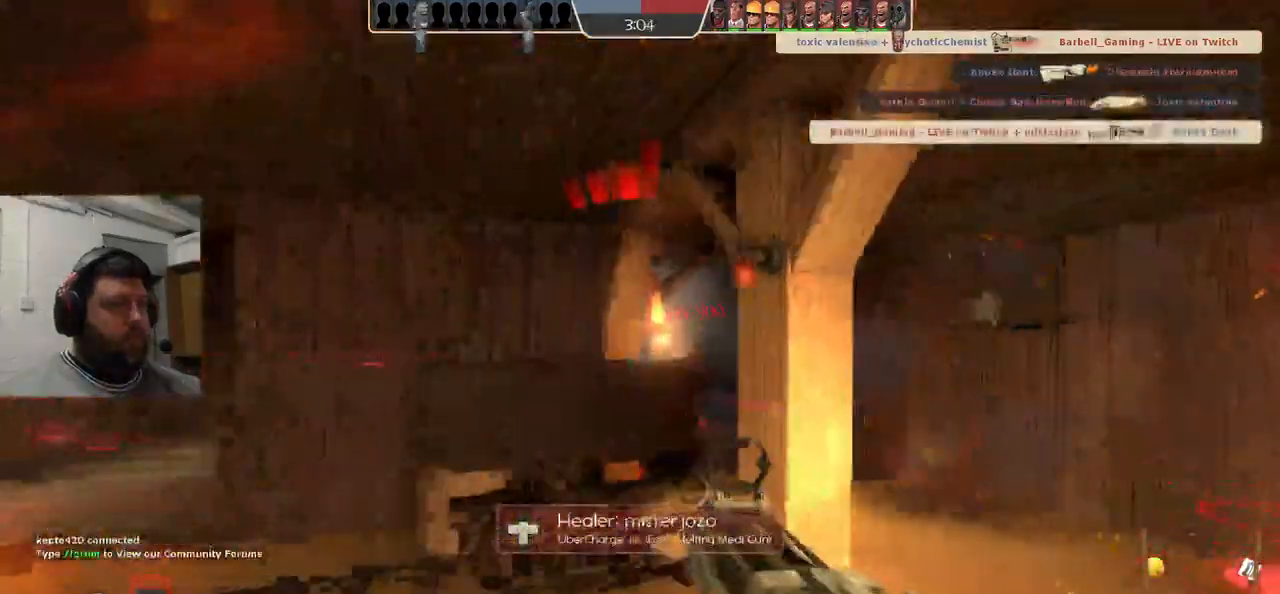
{"buttons": ["SQUARE"], "left_stick": "left", "right_stick": "center", "events": [[117, "SQUARE", "down"], [200, "SQUARE", "up"], [283, "SQUARE", "down"], [367, "SQUARE", "up"], [433, "SQUARE", "down"]]}
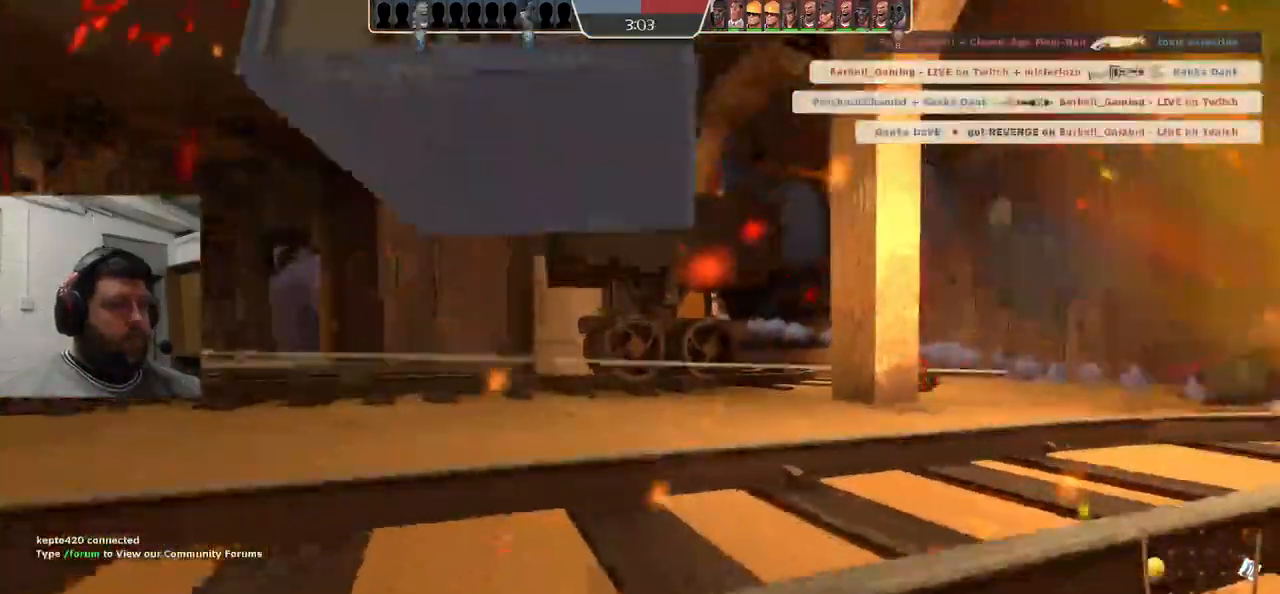
{"buttons": [], "left_stick": "center", "right_stick": "center", "events": [[17, "SQUARE", "up"], [250, "left_stick", "center"]]}
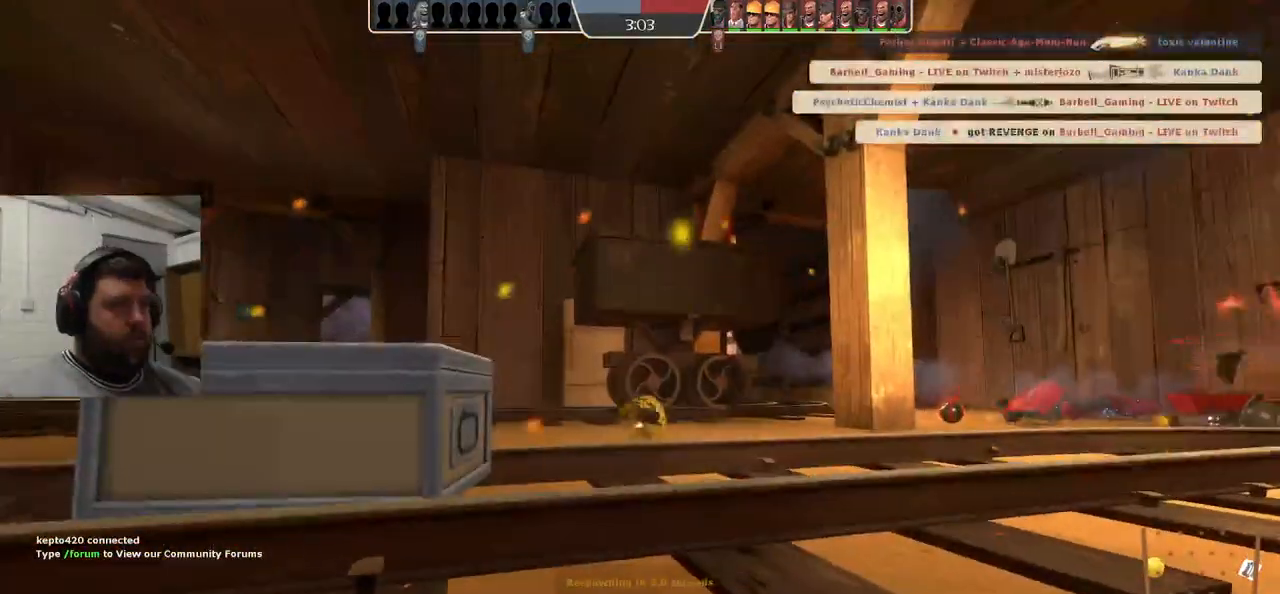
{"buttons": [], "left_stick": "center", "right_stick": "center", "events": []}
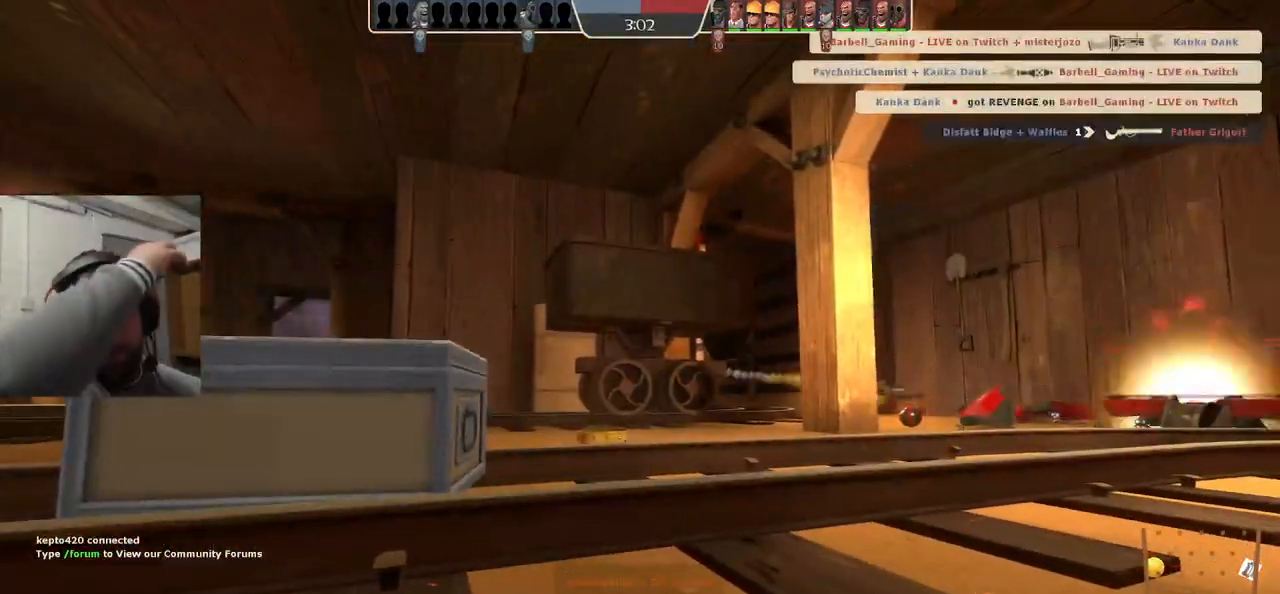
{"buttons": [], "left_stick": "center", "right_stick": "center", "events": []}
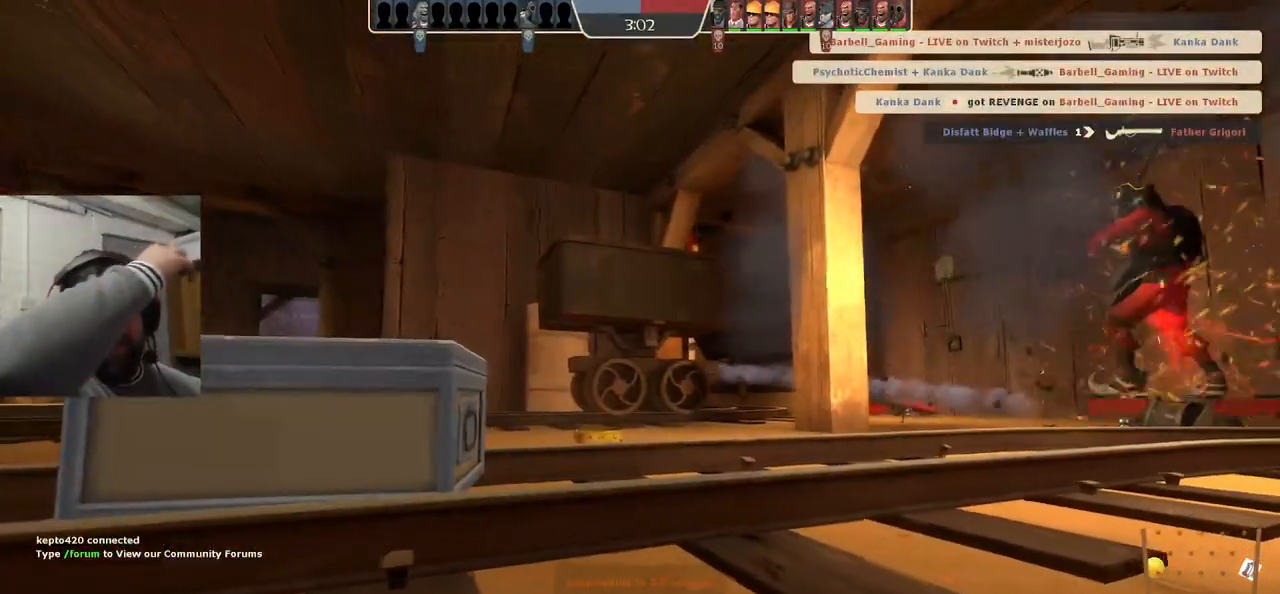
{"buttons": [], "left_stick": "center", "right_stick": "center", "events": []}
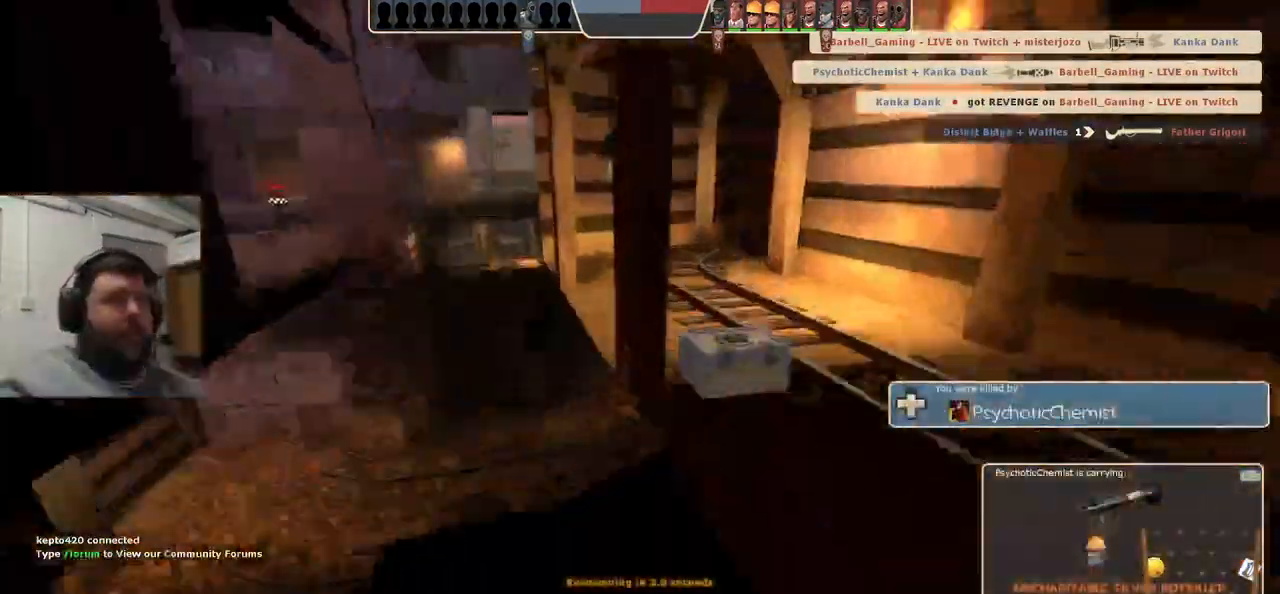
{"buttons": [], "left_stick": "center", "right_stick": "center", "events": []}
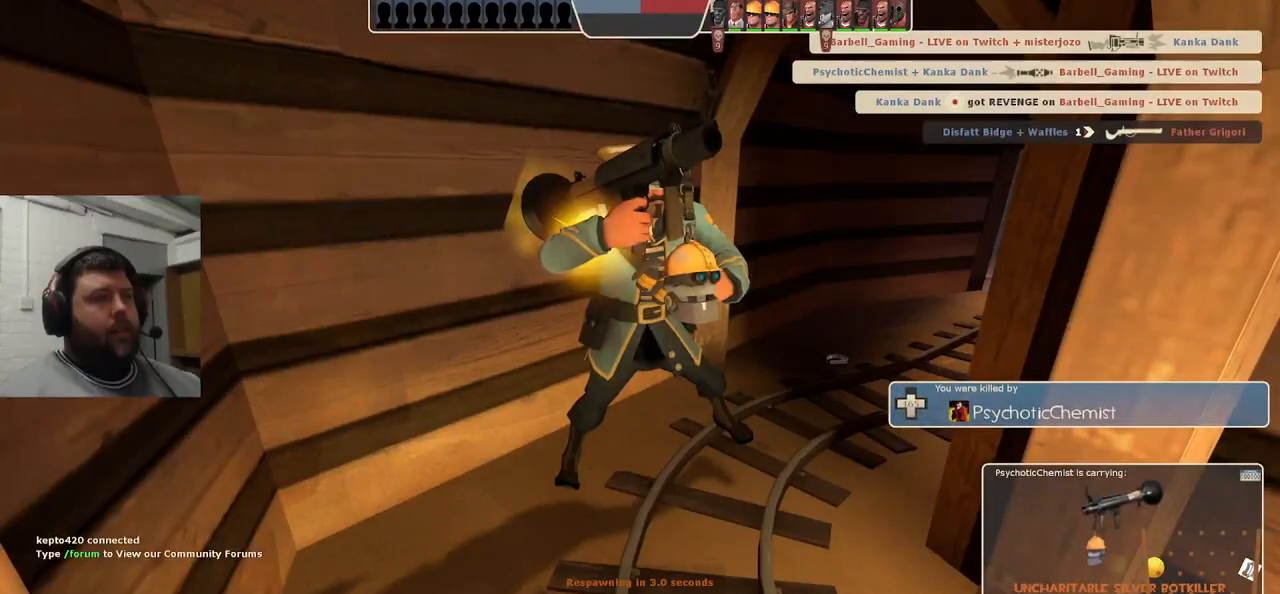
{"buttons": [], "left_stick": "up", "right_stick": "center", "events": [[333, "left_stick", "up"]]}
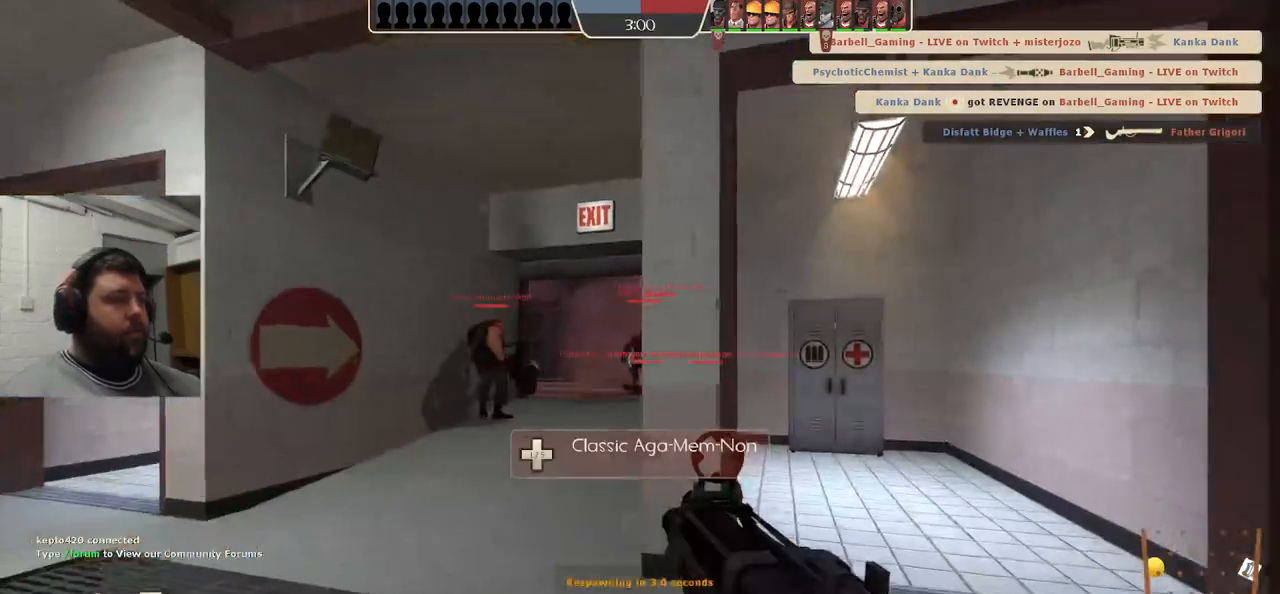
{"buttons": [], "left_stick": "up", "right_stick": "center", "events": [[300, "left_stick", "up-left"], [483, "left_stick", "up"]]}
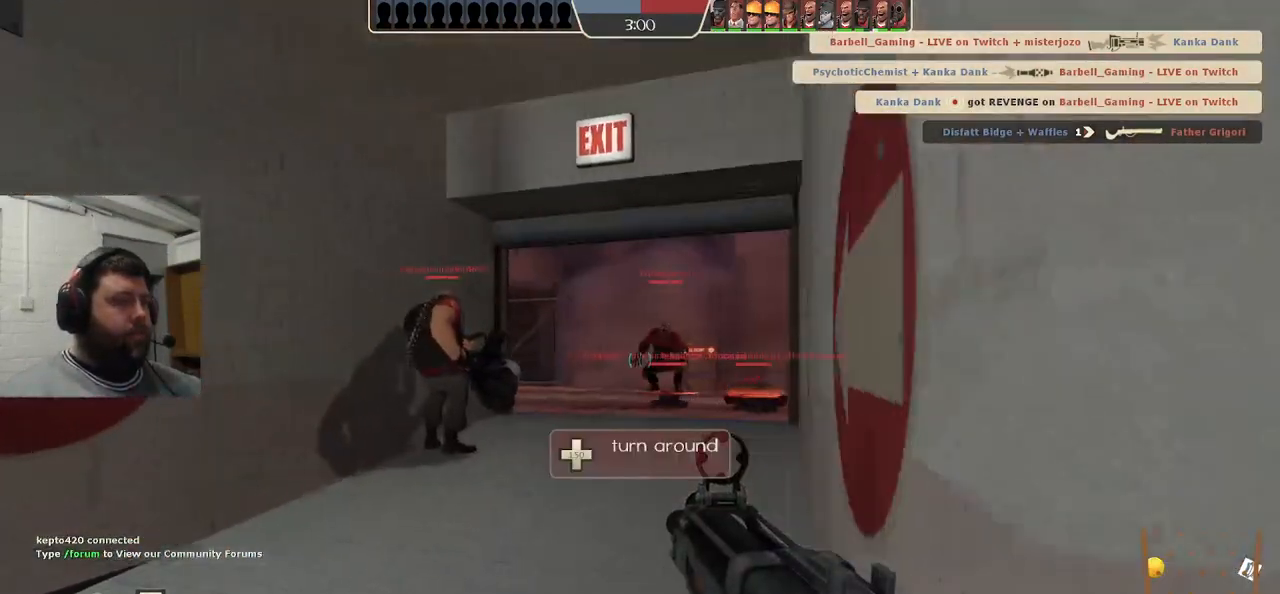
{"buttons": [], "left_stick": "up", "right_stick": "center", "events": [[17, "SQUARE", "down"], [100, "SQUARE", "up"], [300, "right_stick", "up-right"], [383, "right_stick", "center"]]}
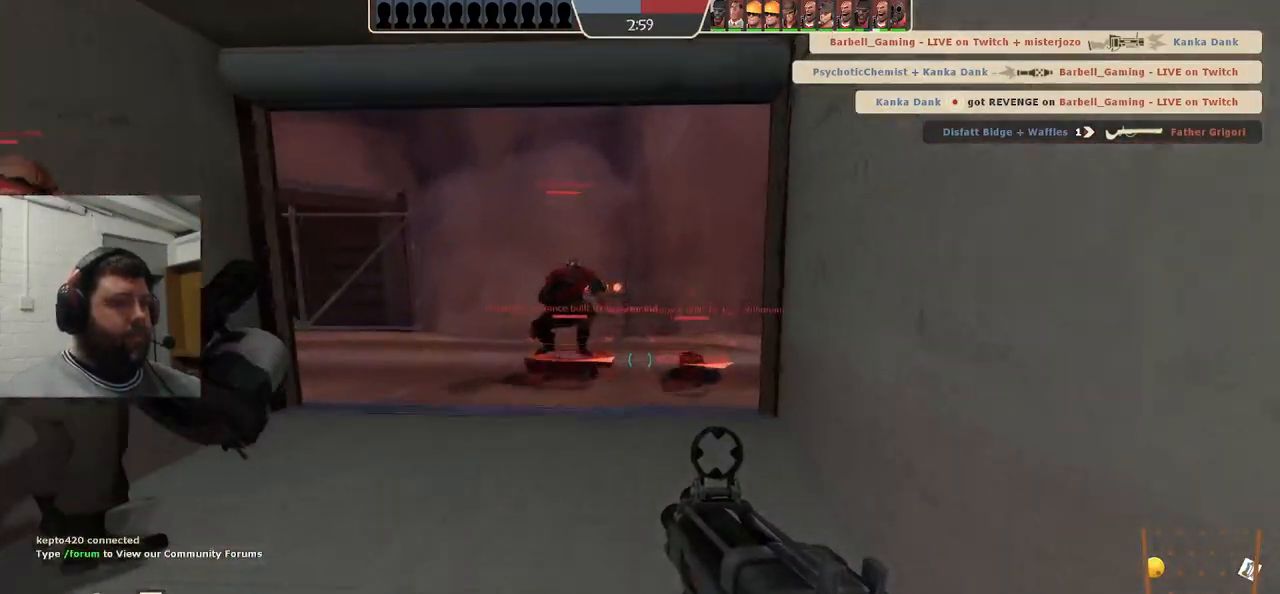
{"buttons": [], "left_stick": "up", "right_stick": "center", "events": []}
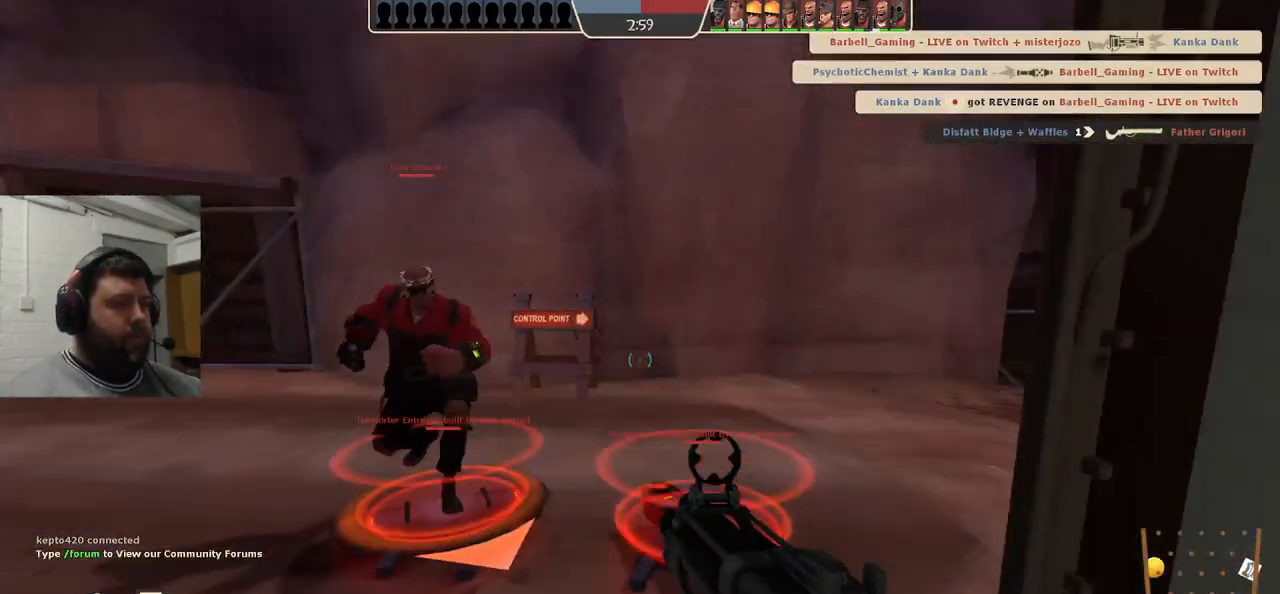
{"buttons": ["SQUARE"], "left_stick": "center", "right_stick": "center", "events": [[133, "left_stick", "center"], [333, "SQUARE", "down"], [417, "SQUARE", "up"], [500, "SQUARE", "down"]]}
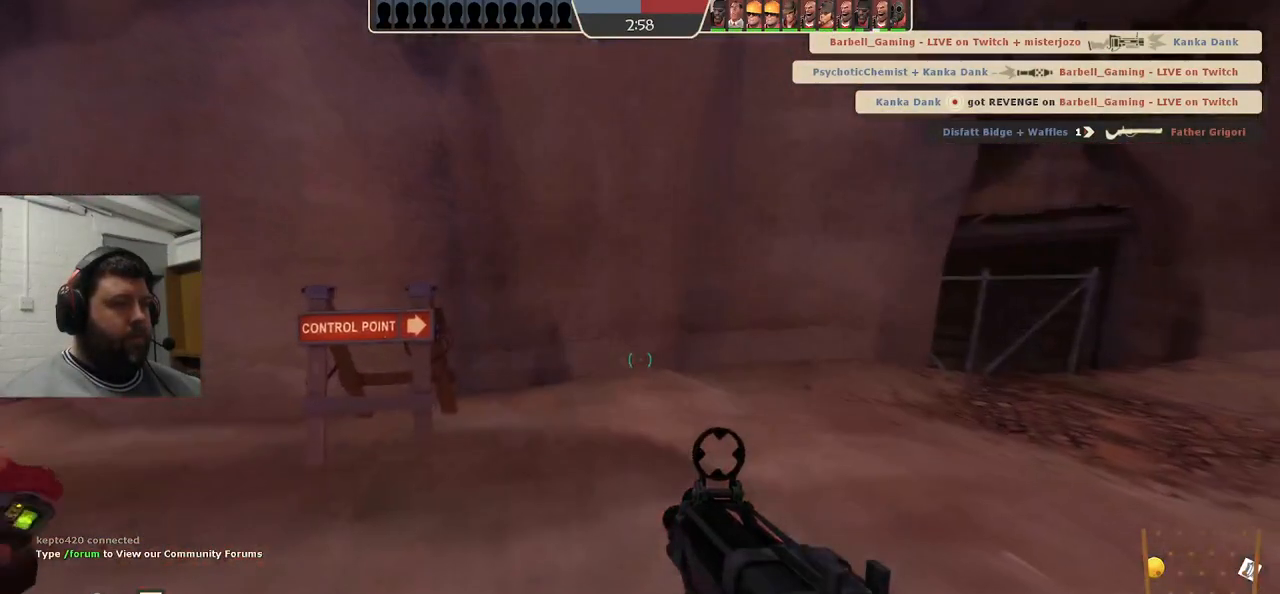
{"buttons": ["SQUARE"], "left_stick": "center", "right_stick": "center", "events": [[83, "SQUARE", "up"], [167, "SQUARE", "down"], [250, "SQUARE", "up"], [317, "SQUARE", "down"], [417, "SQUARE", "up"], [483, "SQUARE", "down"]]}
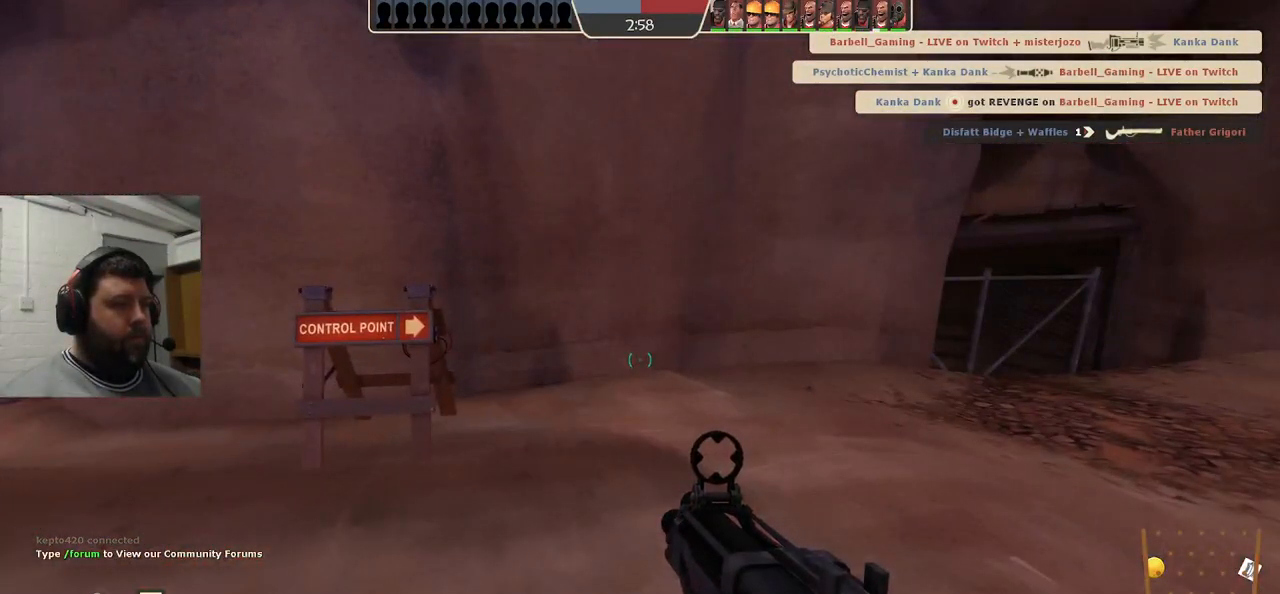
{"buttons": [], "left_stick": "center", "right_stick": "center", "events": [[83, "SQUARE", "up"]]}
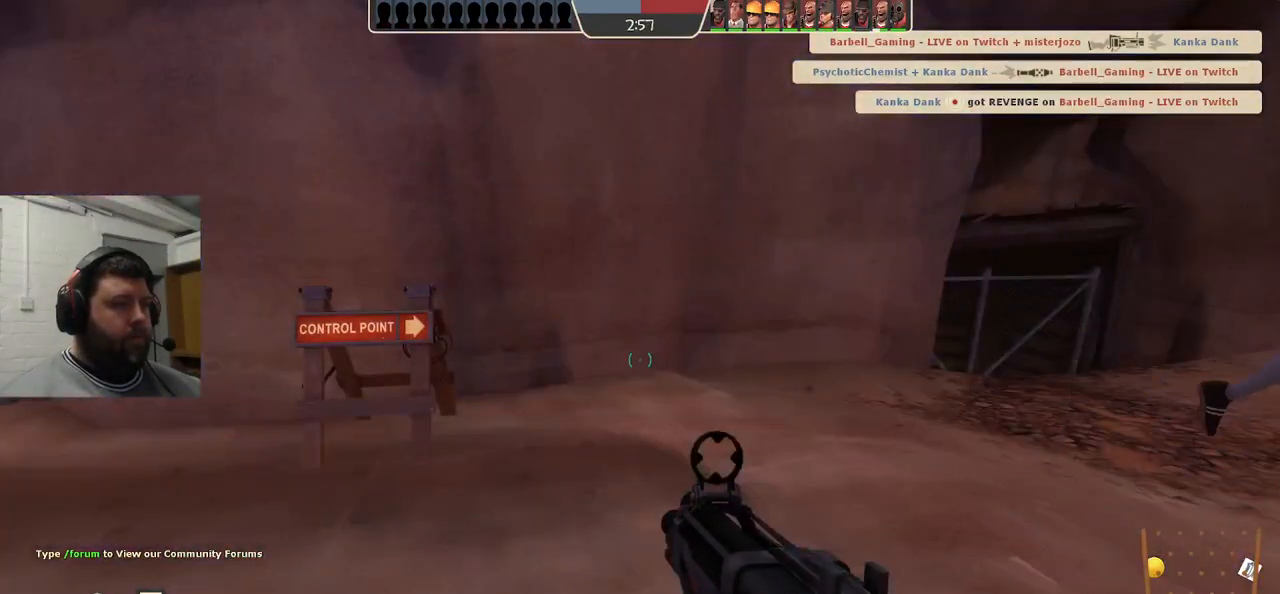
{"buttons": [], "left_stick": "center", "right_stick": "center", "events": [[167, "right_stick", "up"], [383, "right_stick", "center"]]}
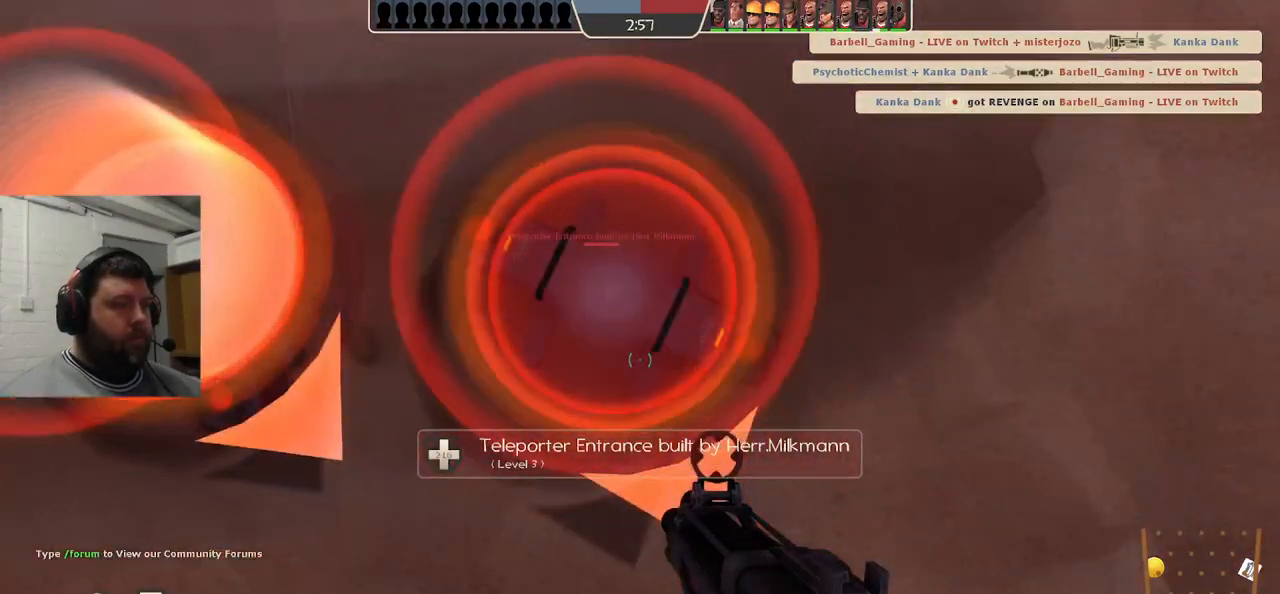
{"buttons": [], "left_stick": "center", "right_stick": "center", "events": []}
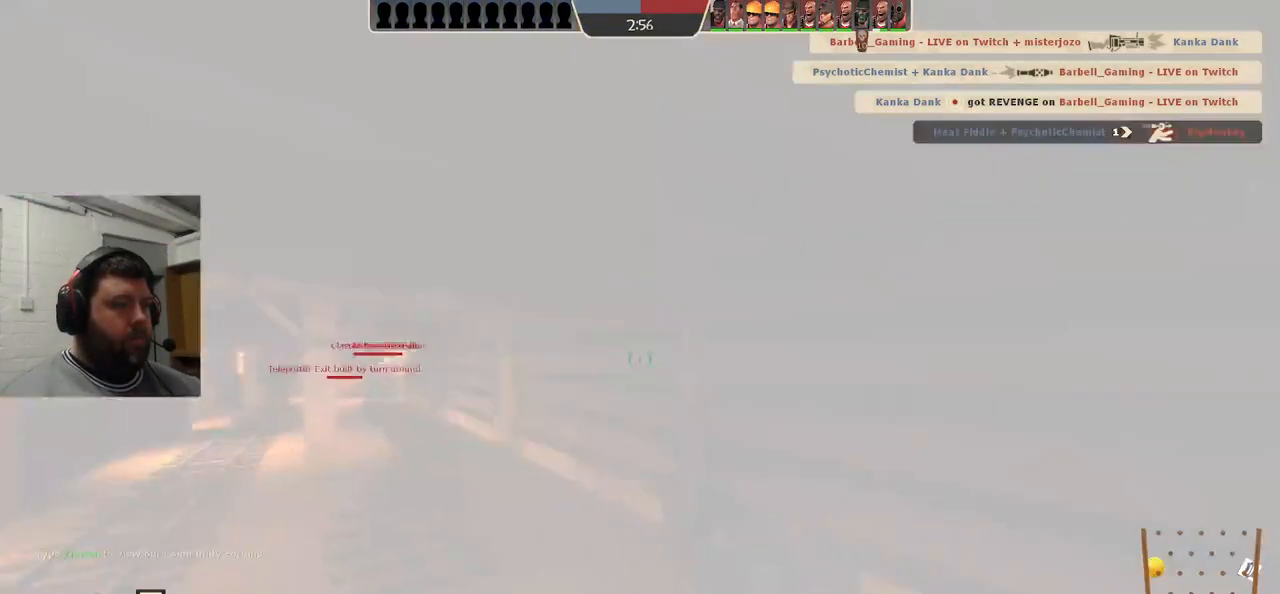
{"buttons": [], "left_stick": "up-left", "right_stick": "left", "events": [[250, "left_stick", "up"], [250, "right_stick", "left"], [383, "right_stick", "center"], [500, "left_stick", "up-left"], [500, "right_stick", "left"]]}
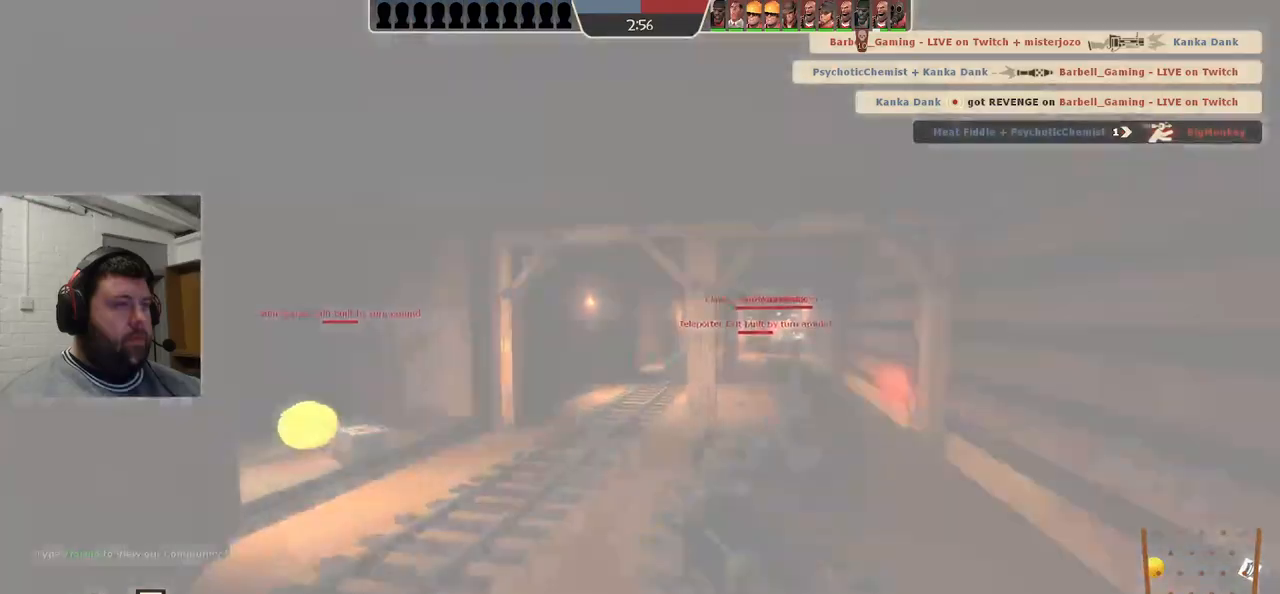
{"buttons": [], "left_stick": "up-right", "right_stick": "right", "events": [[167, "left_stick", "right"], [267, "right_stick", "right"], [500, "left_stick", "up-right"]]}
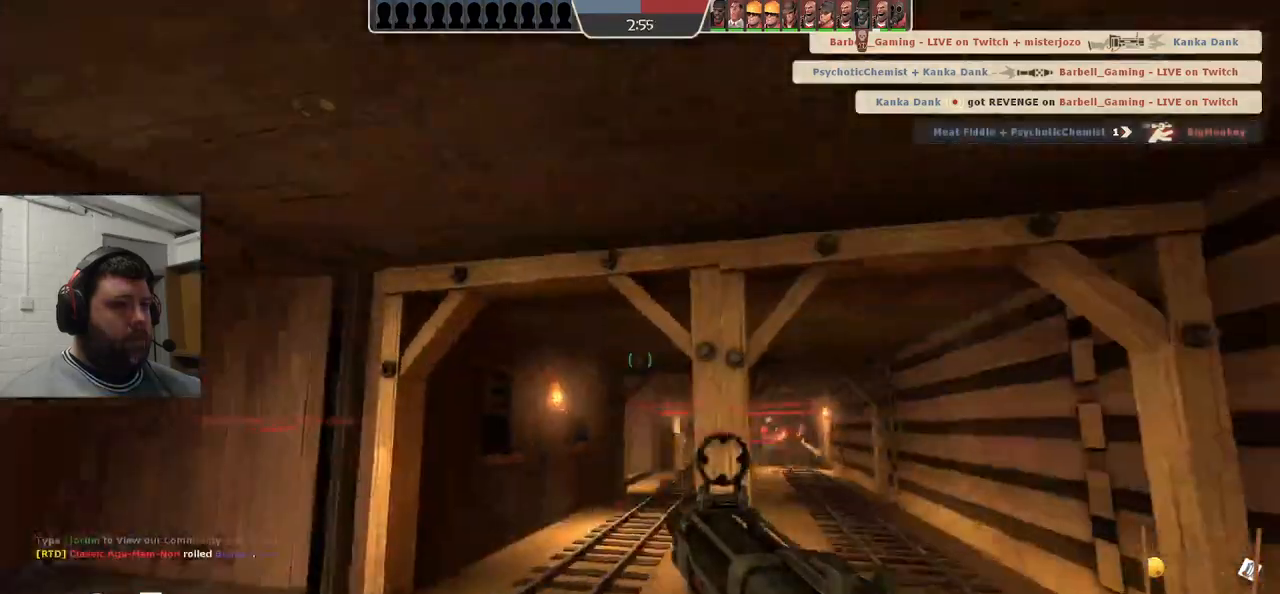
{"buttons": [], "left_stick": "up-right", "right_stick": "right", "events": [[83, "SQUARE", "down"], [150, "SQUARE", "up"], [233, "SQUARE", "down"], [300, "SQUARE", "up"]]}
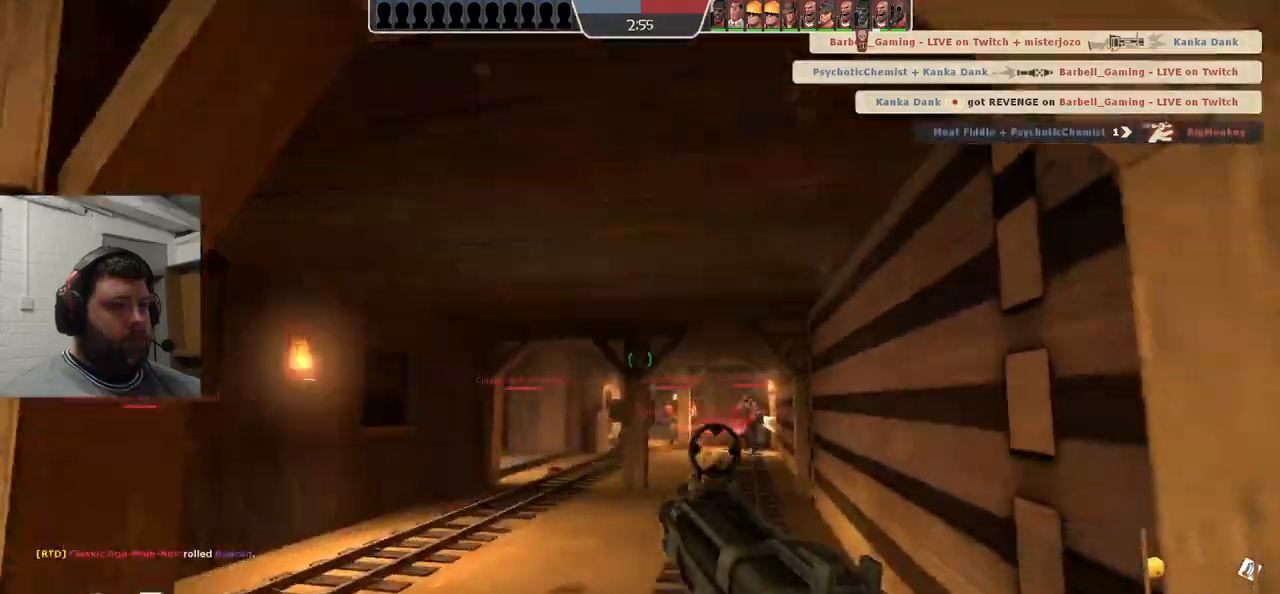
{"buttons": ["SQUARE"], "left_stick": "up", "right_stick": "center", "events": [[33, "right_stick", "up-right"], [150, "right_stick", "center"], [200, "SQUARE", "down"], [233, "left_stick", "up"], [283, "SQUARE", "up"], [350, "SQUARE", "down"], [417, "SQUARE", "up"], [500, "SQUARE", "down"]]}
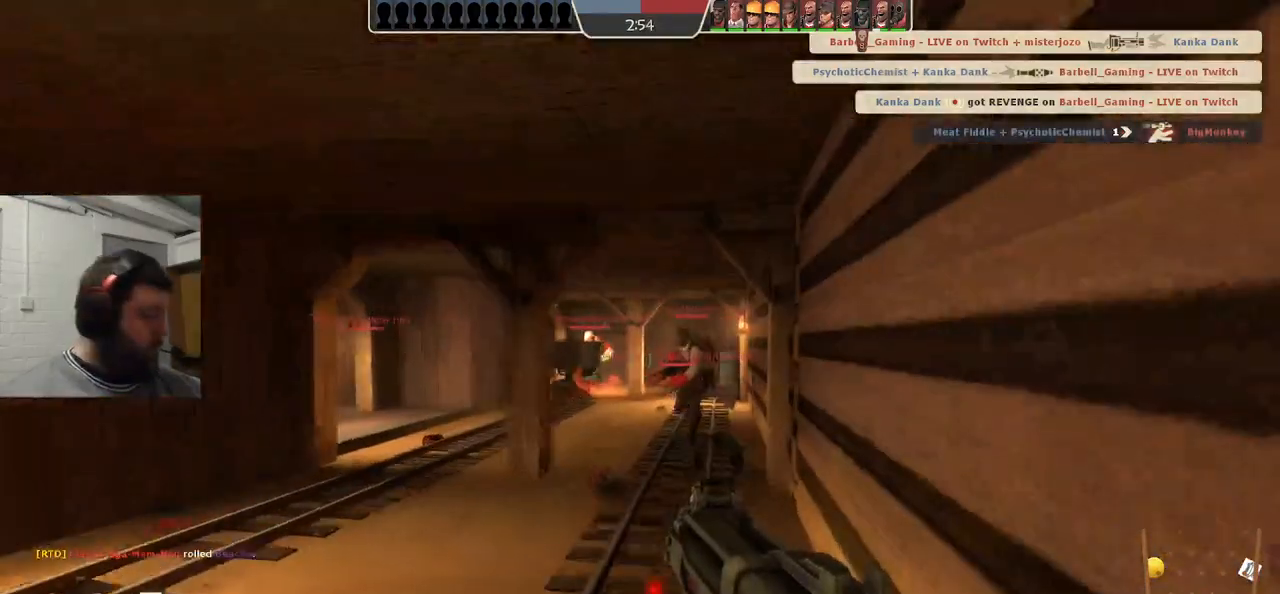
{"buttons": [], "left_stick": "up", "right_stick": "center", "events": [[67, "SQUARE", "up"], [150, "SQUARE", "down"], [233, "SQUARE", "up"], [300, "SQUARE", "down"], [400, "SQUARE", "up"]]}